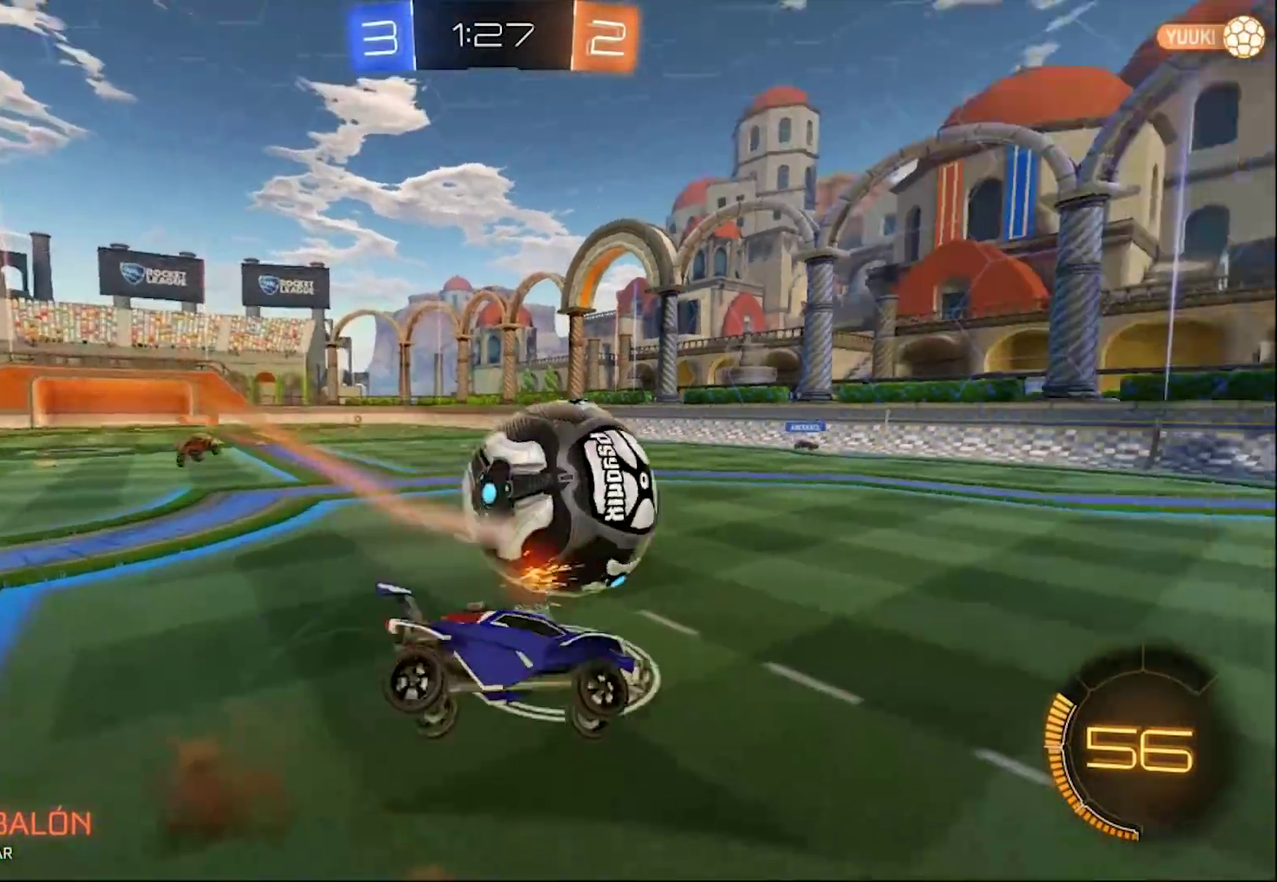
Gameplay with a controller (PlayStation layout); each line is a JSON object with the inputs held at the frame after it. "events" lists button and stick changes between this image and that frame as [ms after this image, input, new state], when the widget could be followed in between.
{"buttons": ["L1"], "left_stick": "left", "right_stick": "center", "events": [[300, "CROSS", "up"], [400, "L1", "down"]]}
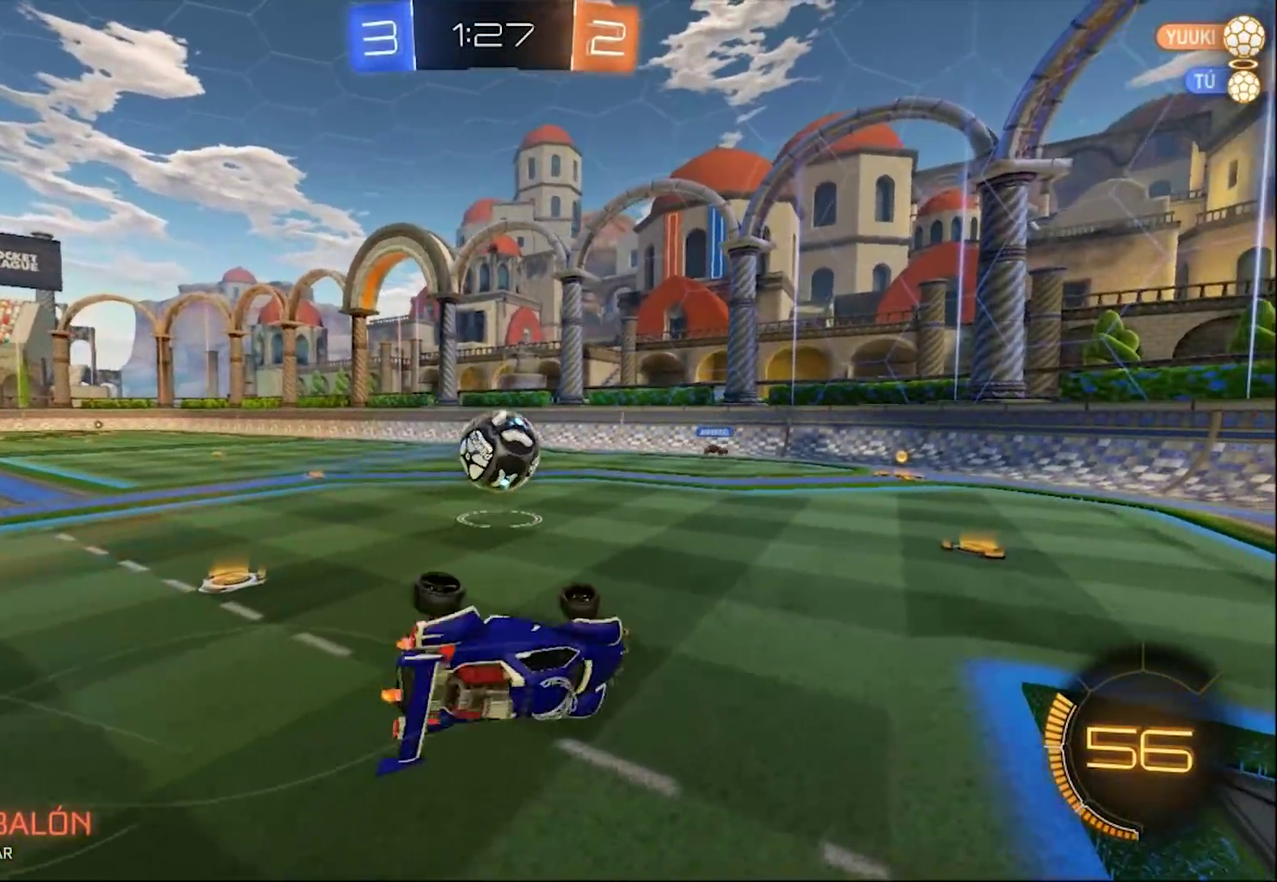
{"buttons": ["R2"], "left_stick": "center", "right_stick": "center", "events": [[33, "R2", "down"], [200, "L1", "up"], [267, "left_stick", "up-left"], [400, "left_stick", "center"]]}
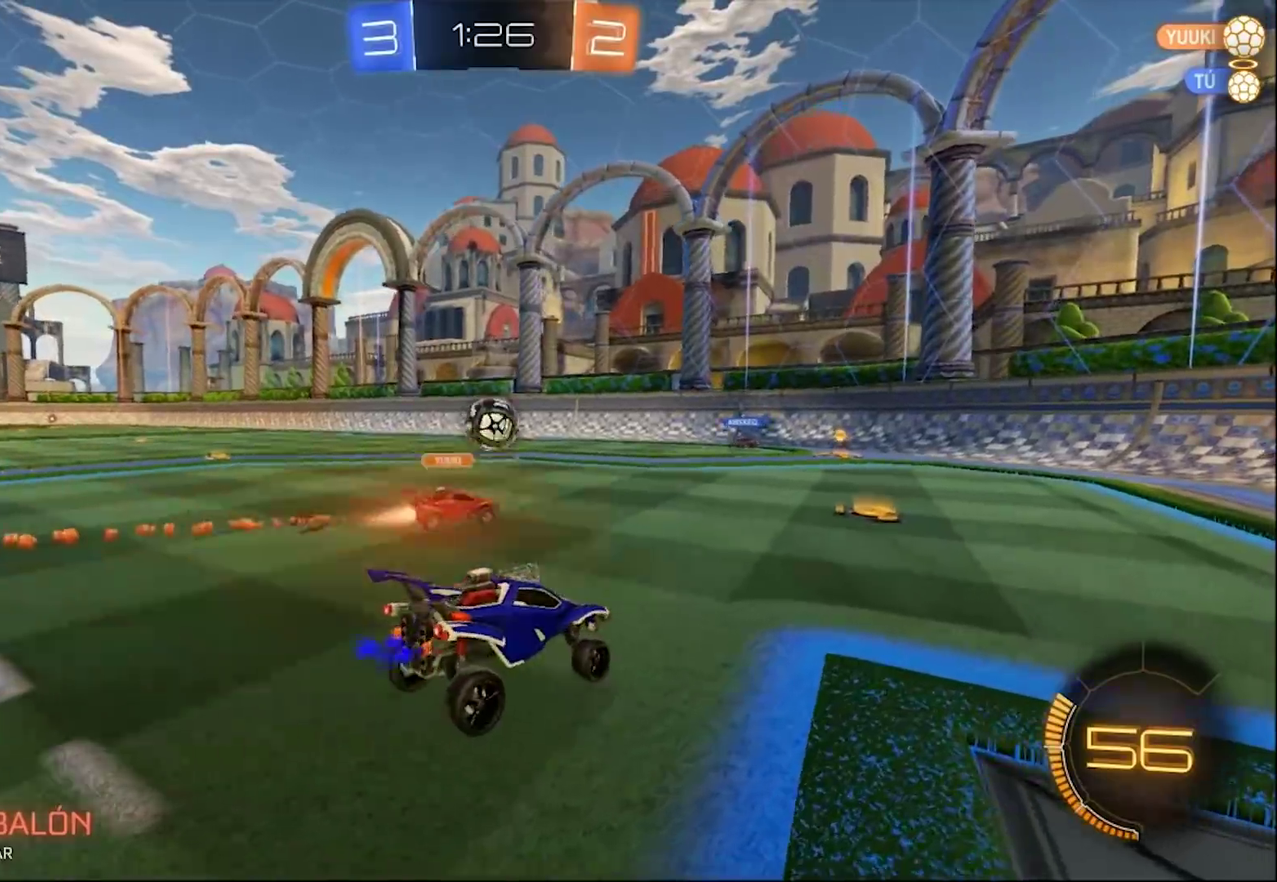
{"buttons": ["R2"], "left_stick": "right", "right_stick": "center", "events": [[433, "left_stick", "right"]]}
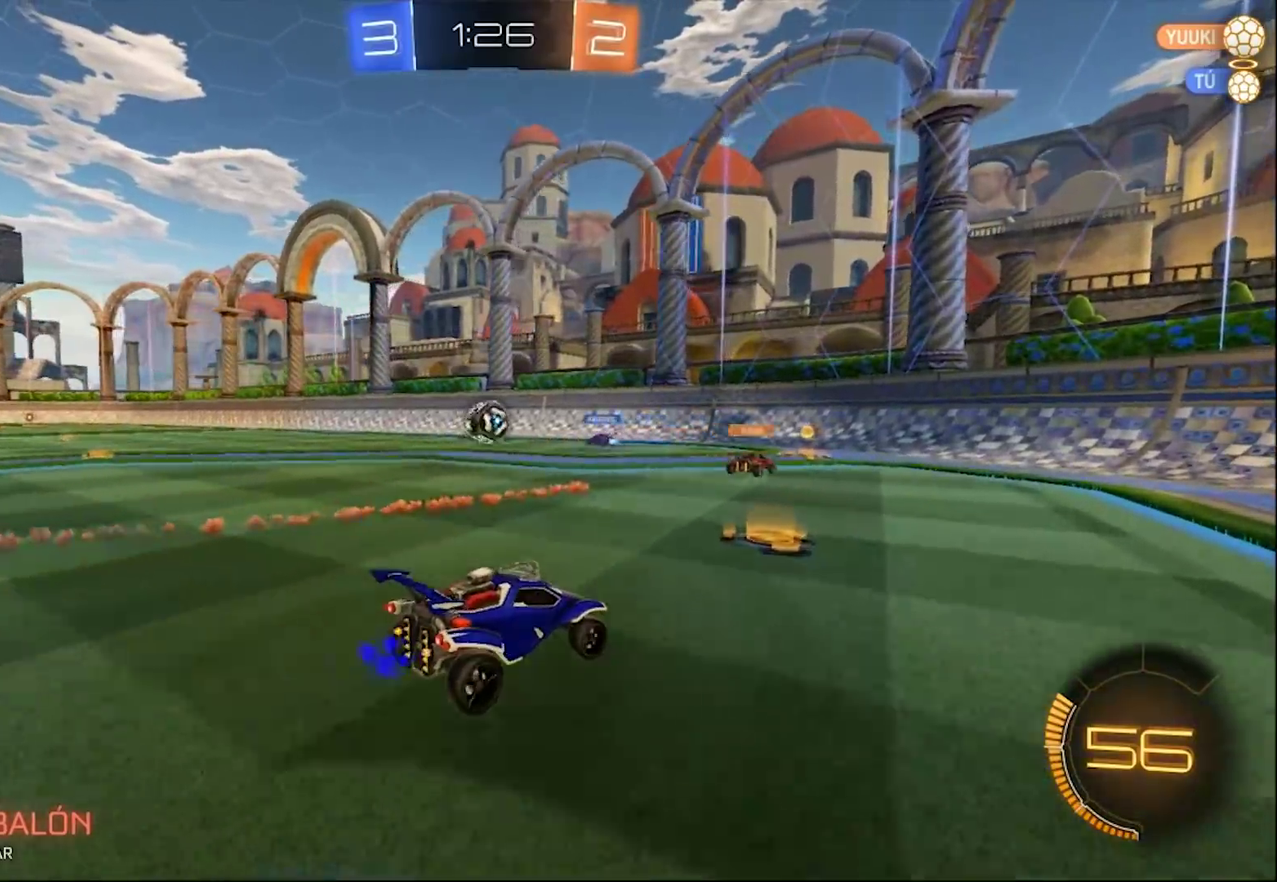
{"buttons": ["R2"], "left_stick": "left", "right_stick": "center", "events": [[33, "left_stick", "center"], [100, "left_stick", "left"]]}
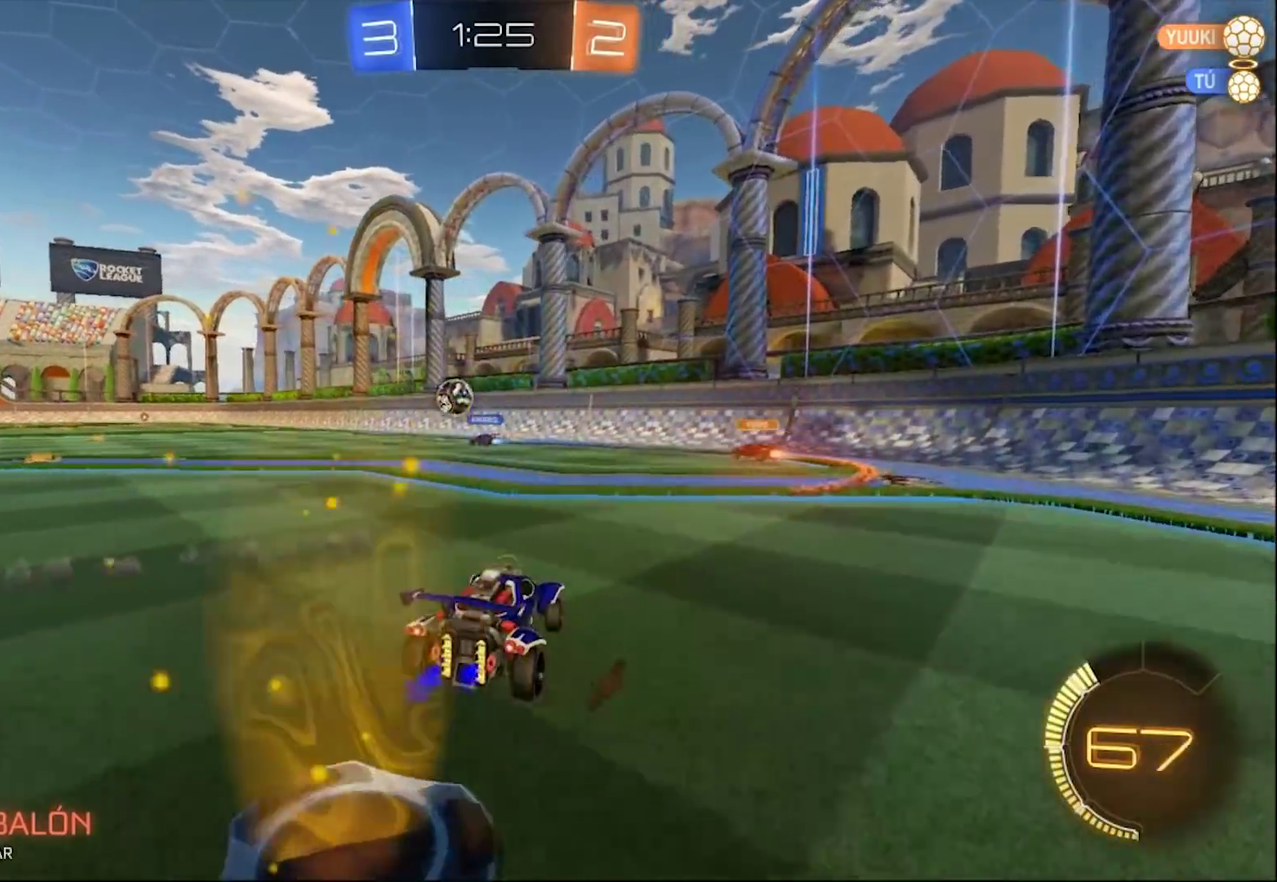
{"buttons": ["CIRCLE", "R2"], "left_stick": "left", "right_stick": "center", "events": [[400, "CIRCLE", "down"]]}
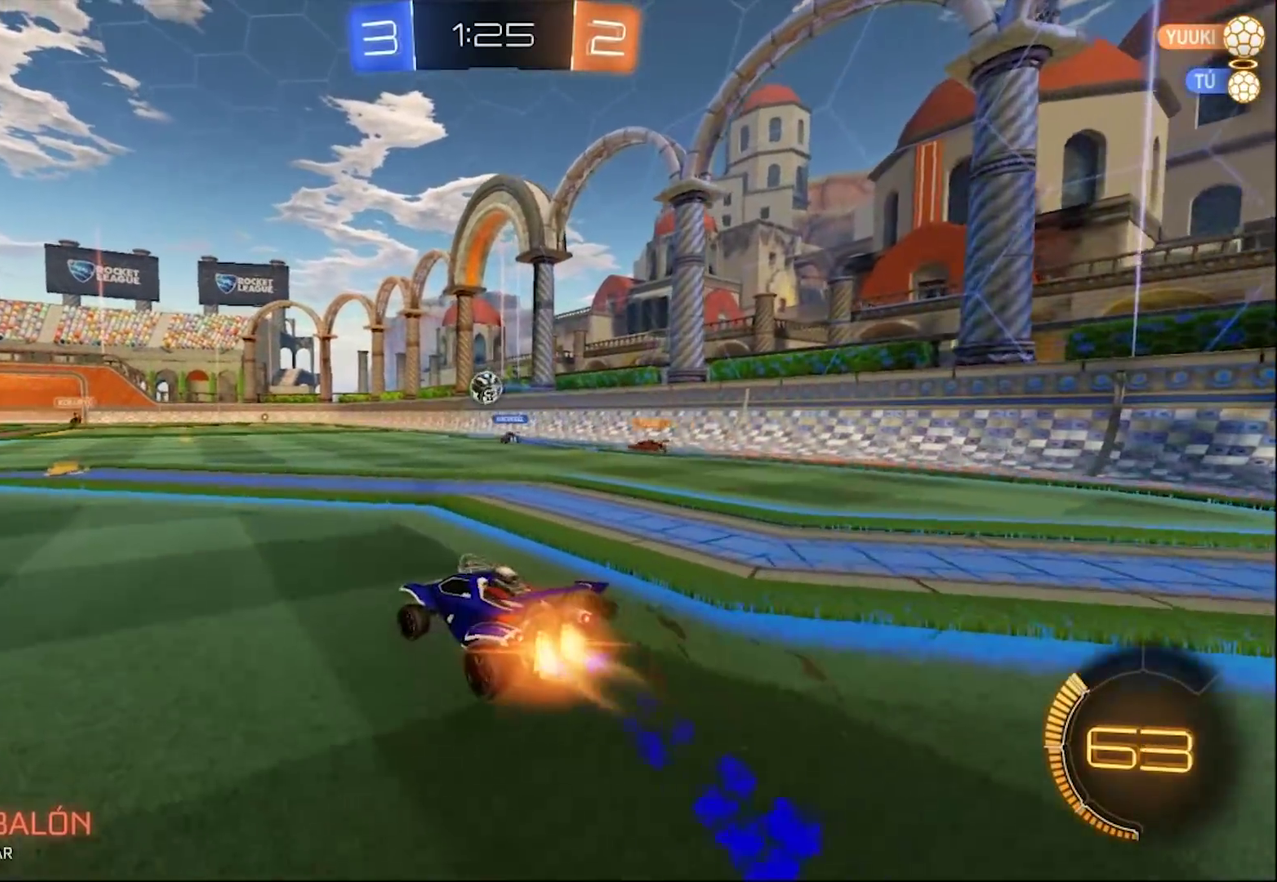
{"buttons": ["R2"], "left_stick": "right", "right_stick": "center", "events": [[133, "left_stick", "center"], [400, "left_stick", "right"], [433, "CIRCLE", "up"]]}
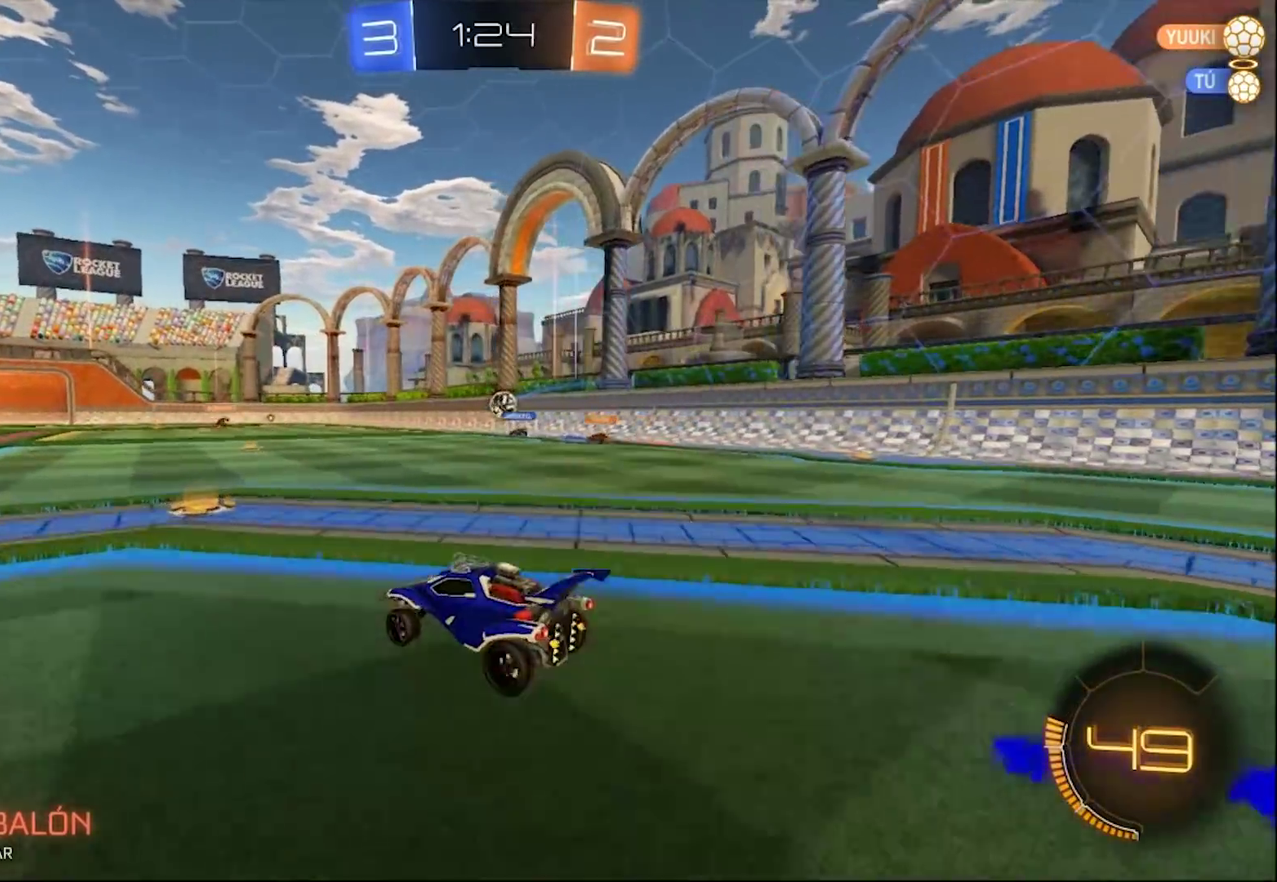
{"buttons": ["CIRCLE", "R2"], "left_stick": "center", "right_stick": "center", "events": [[167, "left_stick", "center"], [267, "left_stick", "right"], [433, "left_stick", "center"], [467, "CIRCLE", "down"]]}
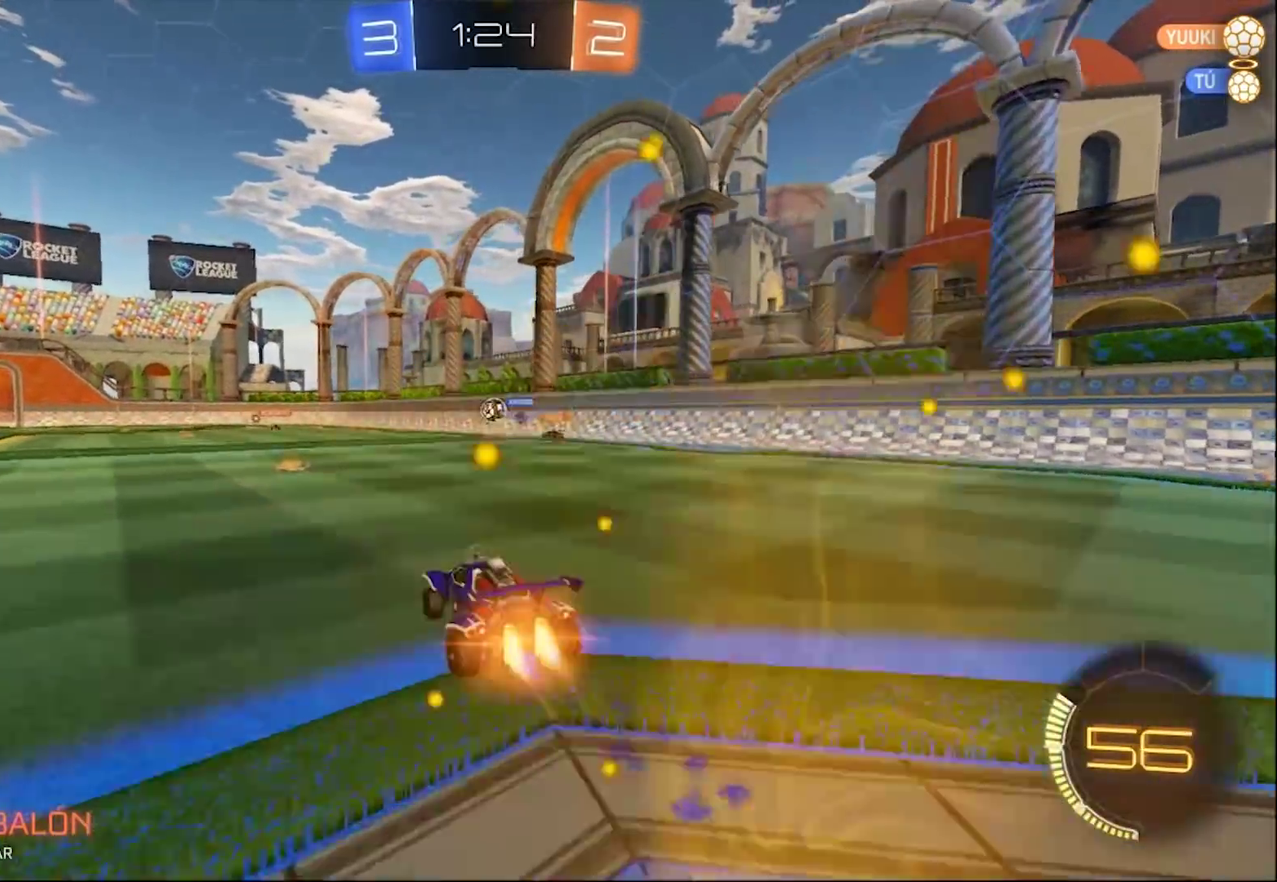
{"buttons": ["R2"], "left_stick": "center", "right_stick": "center", "events": [[167, "left_stick", "left"], [233, "left_stick", "center"], [333, "CIRCLE", "up"]]}
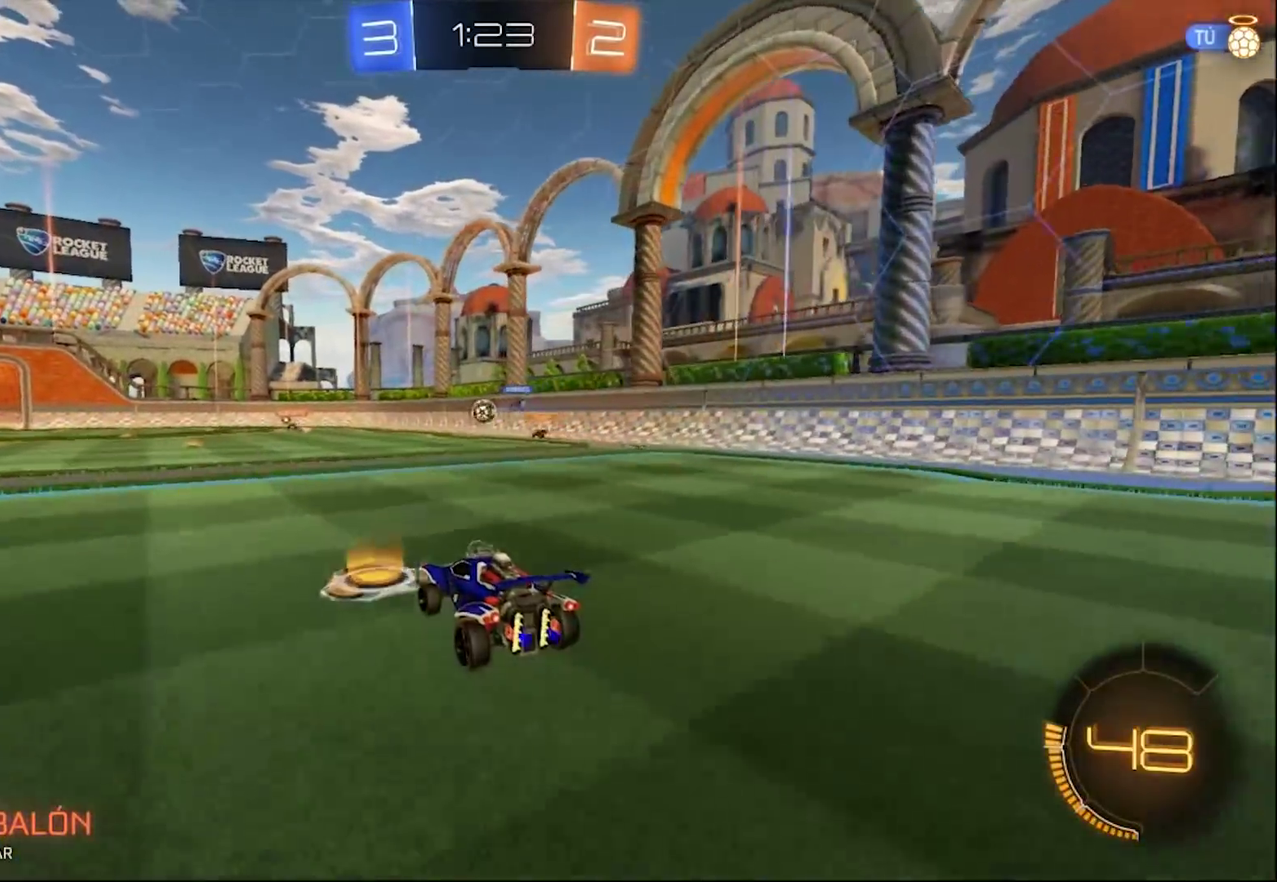
{"buttons": ["R2"], "left_stick": "center", "right_stick": "center", "events": []}
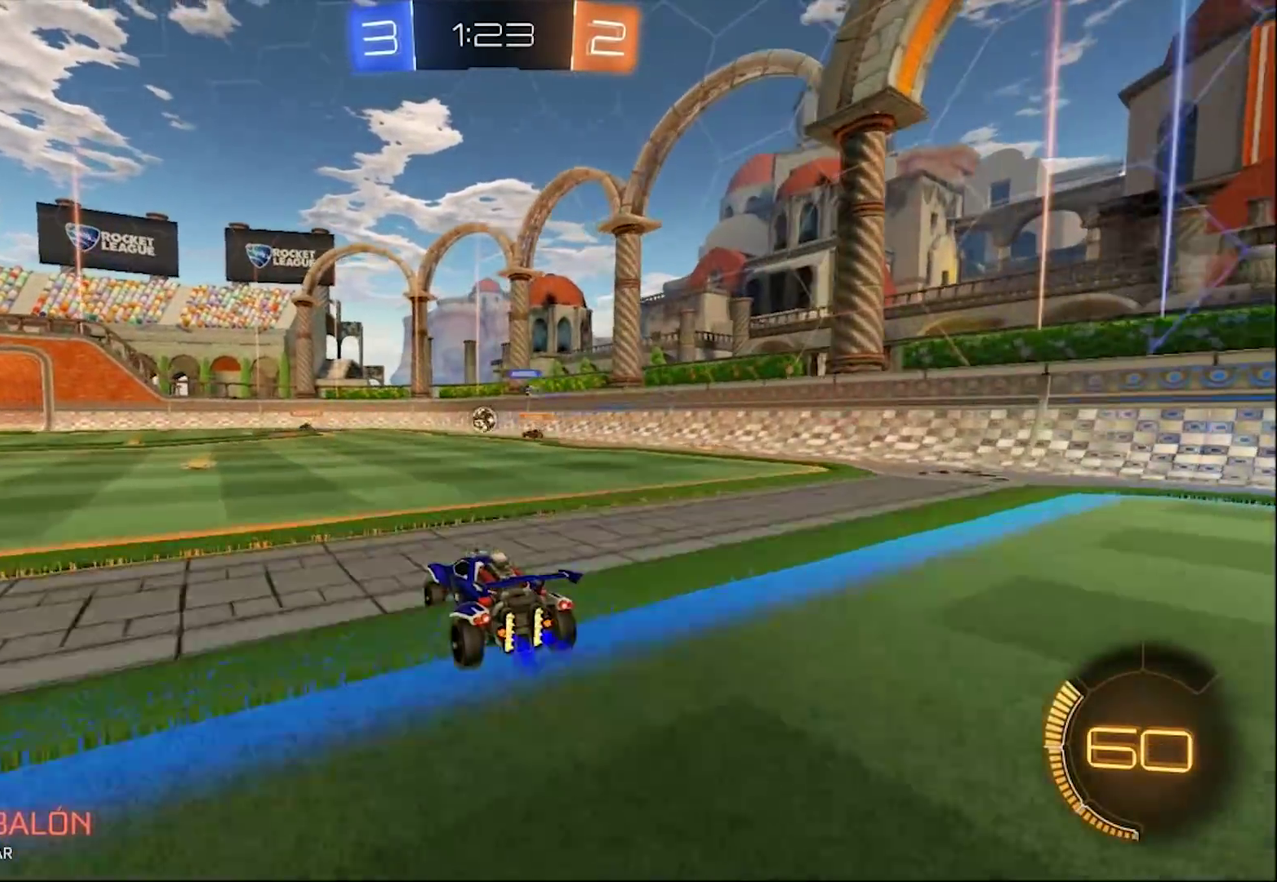
{"buttons": ["R2"], "left_stick": "center", "right_stick": "center", "events": [[67, "left_stick", "left"], [400, "left_stick", "center"]]}
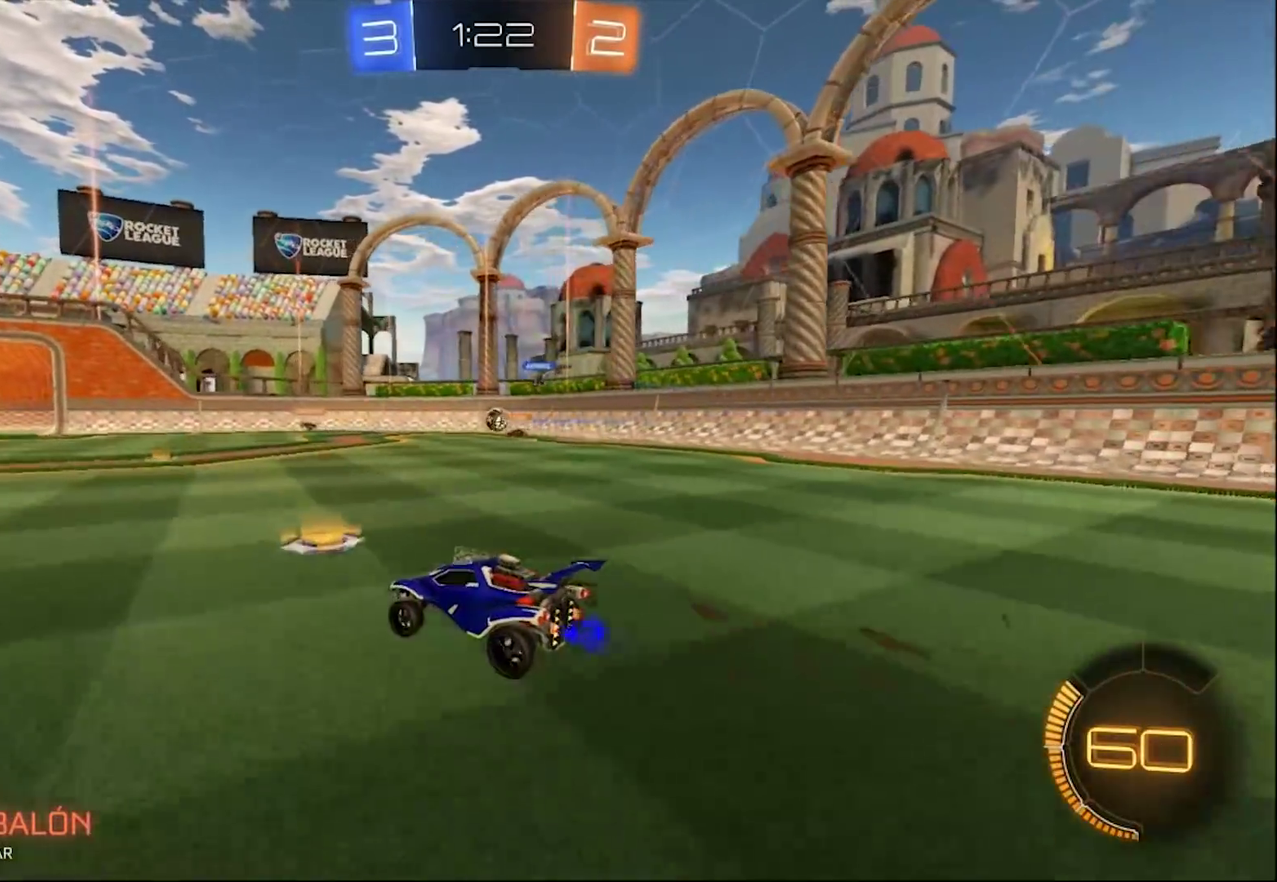
{"buttons": ["R2"], "left_stick": "center", "right_stick": "center", "events": [[133, "left_stick", "right"], [267, "left_stick", "center"]]}
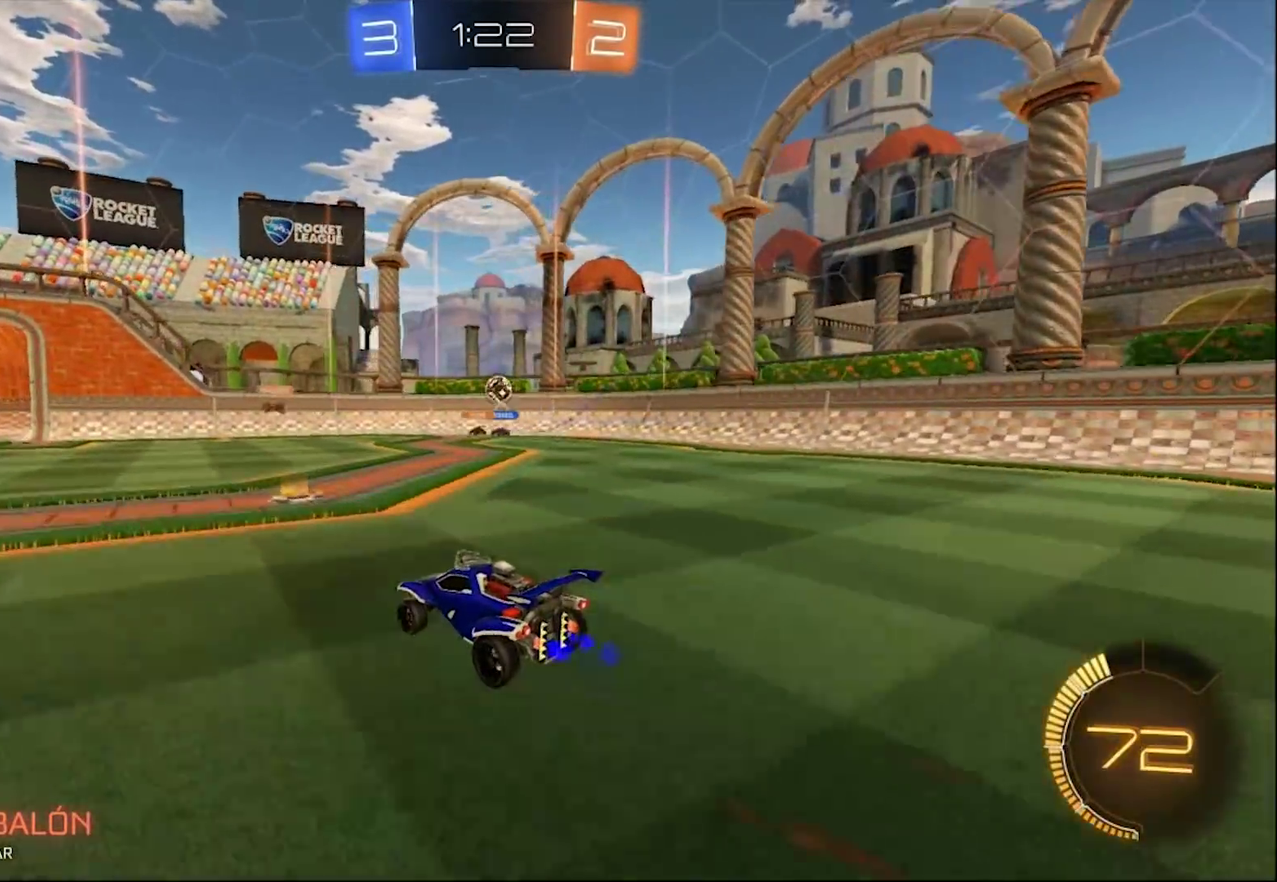
{"buttons": ["L1", "L2"], "left_stick": "center", "right_stick": "center", "events": [[200, "R2", "up"], [233, "L2", "down"], [333, "L1", "down"], [333, "left_stick", "down-right"], [433, "left_stick", "right"], [500, "left_stick", "center"]]}
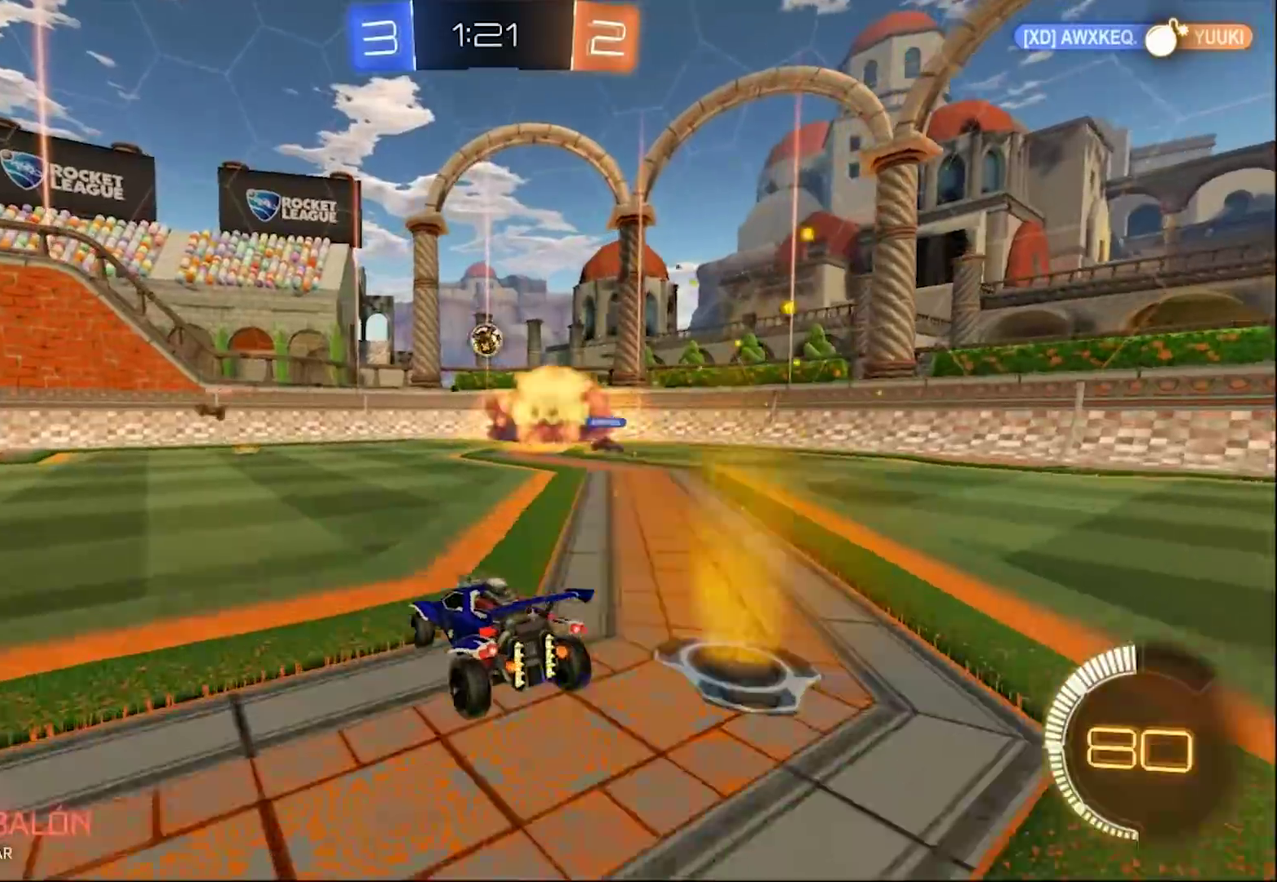
{"buttons": ["R2"], "left_stick": "center", "right_stick": "center", "events": [[50, "L1", "up"], [467, "R2", "down"], [500, "L2", "up"]]}
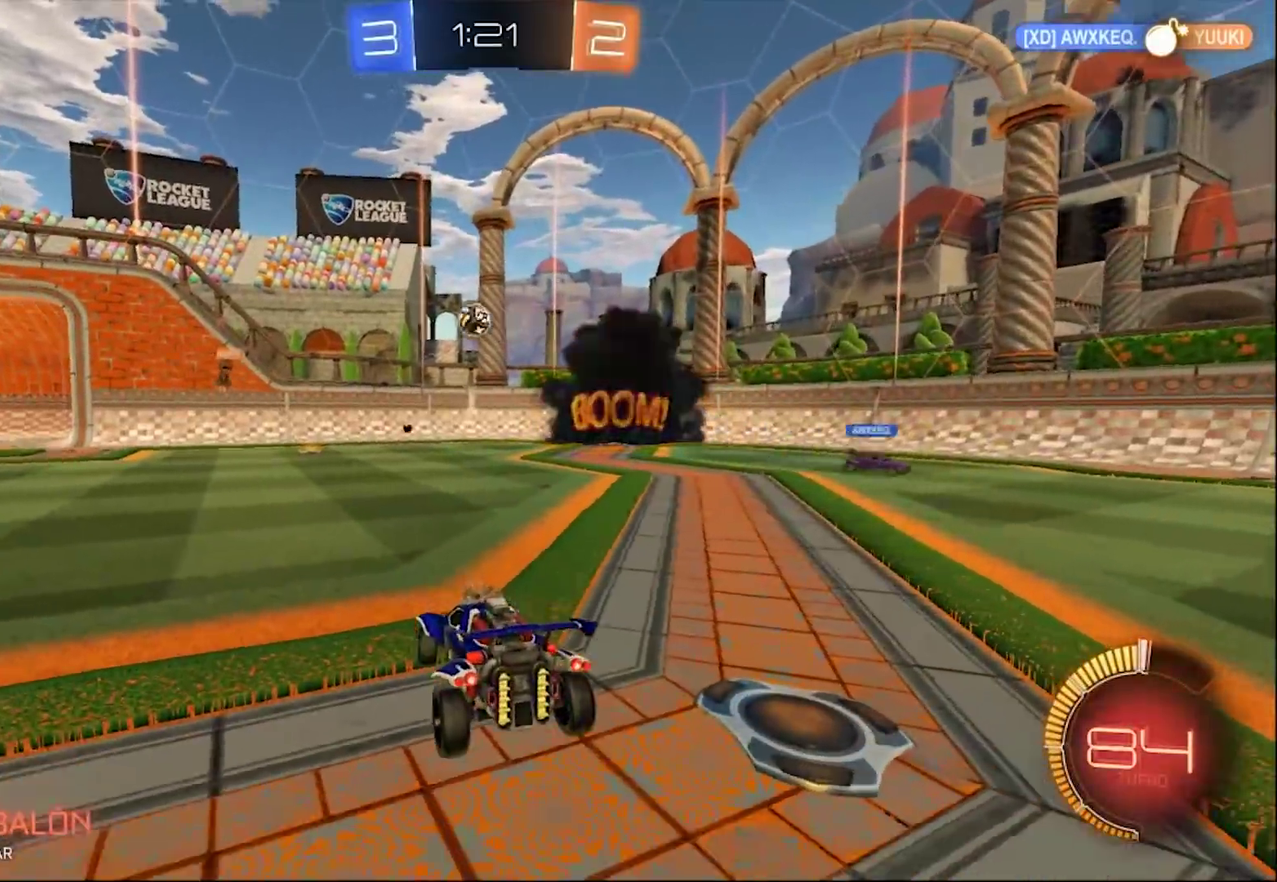
{"buttons": ["R2"], "left_stick": "right", "right_stick": "center", "events": [[33, "left_stick", "right"]]}
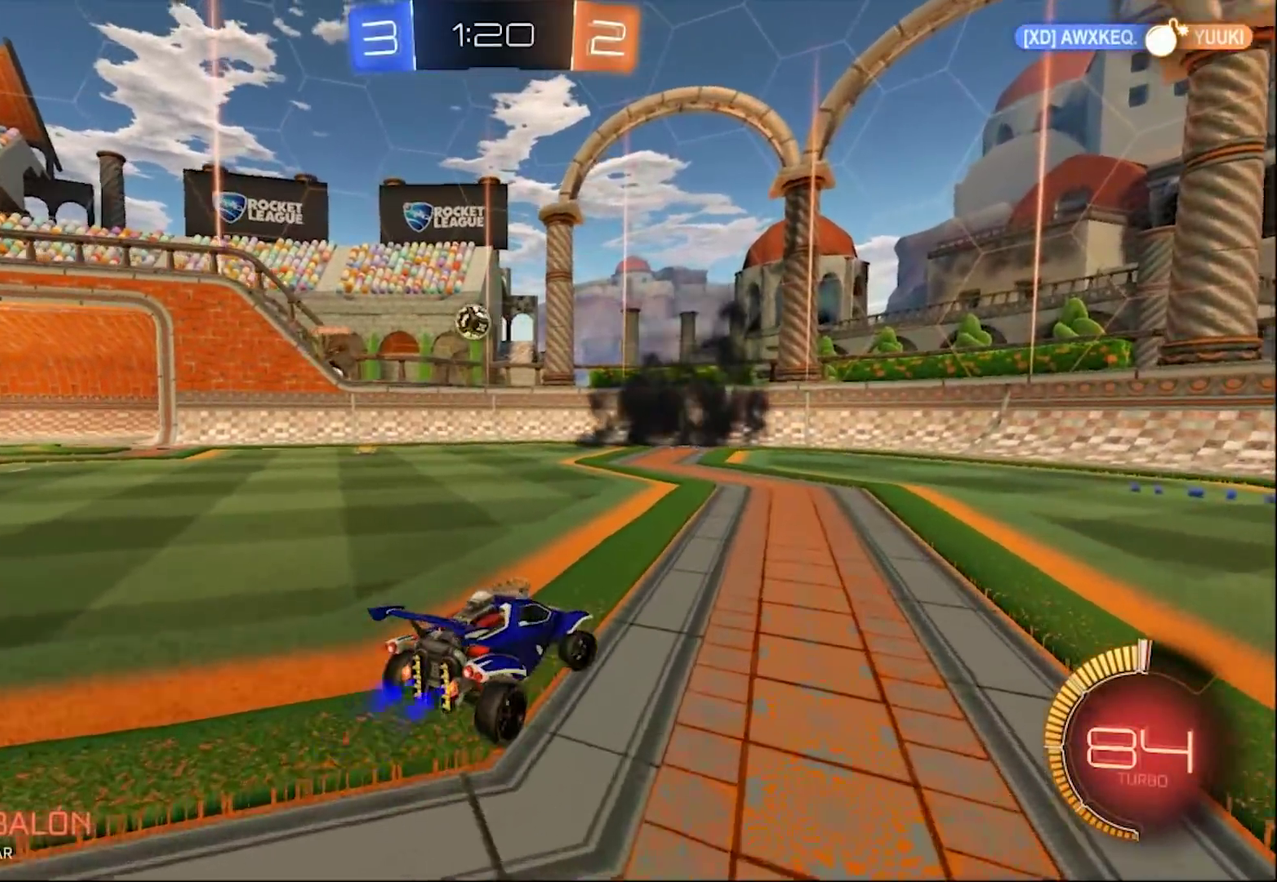
{"buttons": ["CIRCLE", "R2"], "left_stick": "left", "right_stick": "center", "events": [[67, "left_stick", "center"], [333, "CIRCLE", "down"], [400, "left_stick", "left"]]}
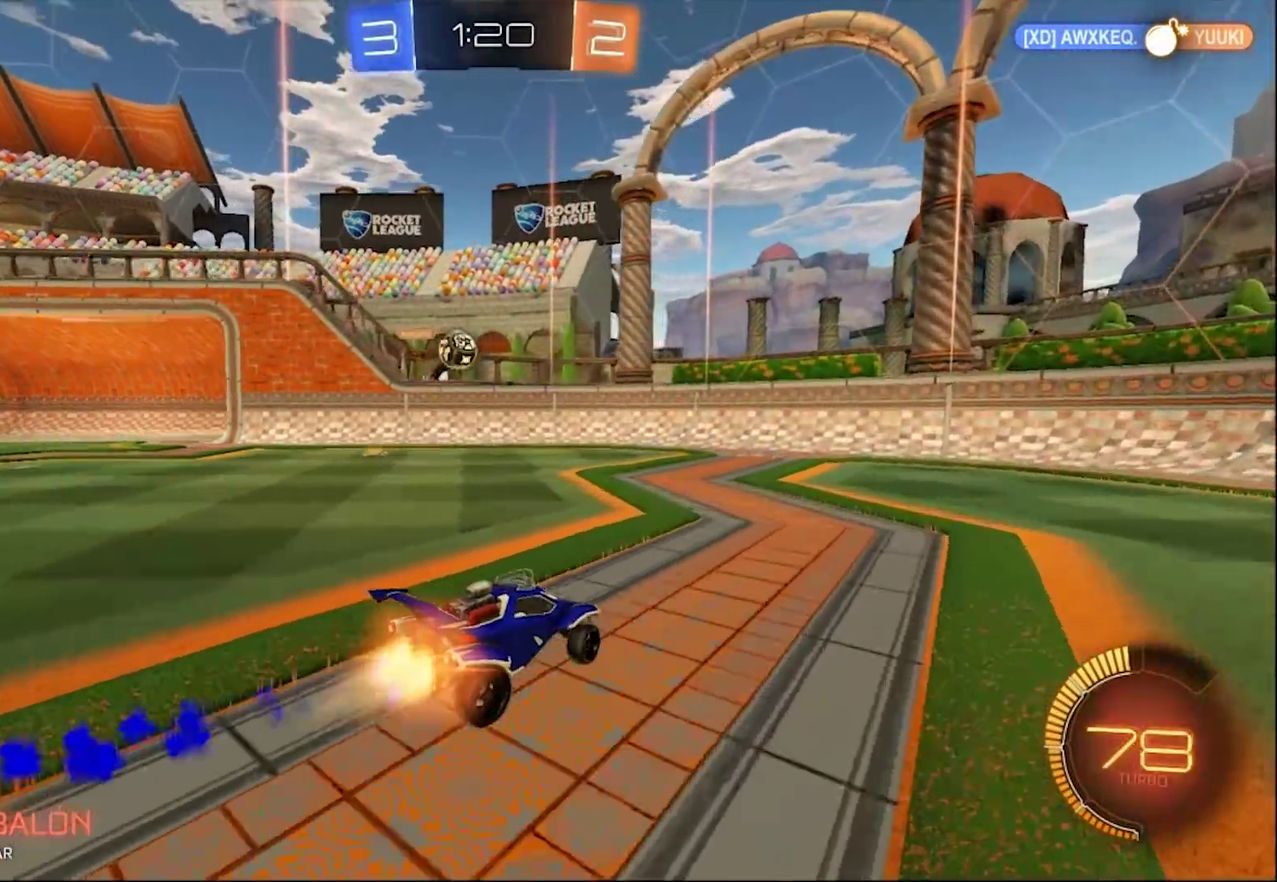
{"buttons": [], "left_stick": "center", "right_stick": "center", "events": [[200, "CIRCLE", "up"], [433, "R2", "up"], [467, "left_stick", "center"]]}
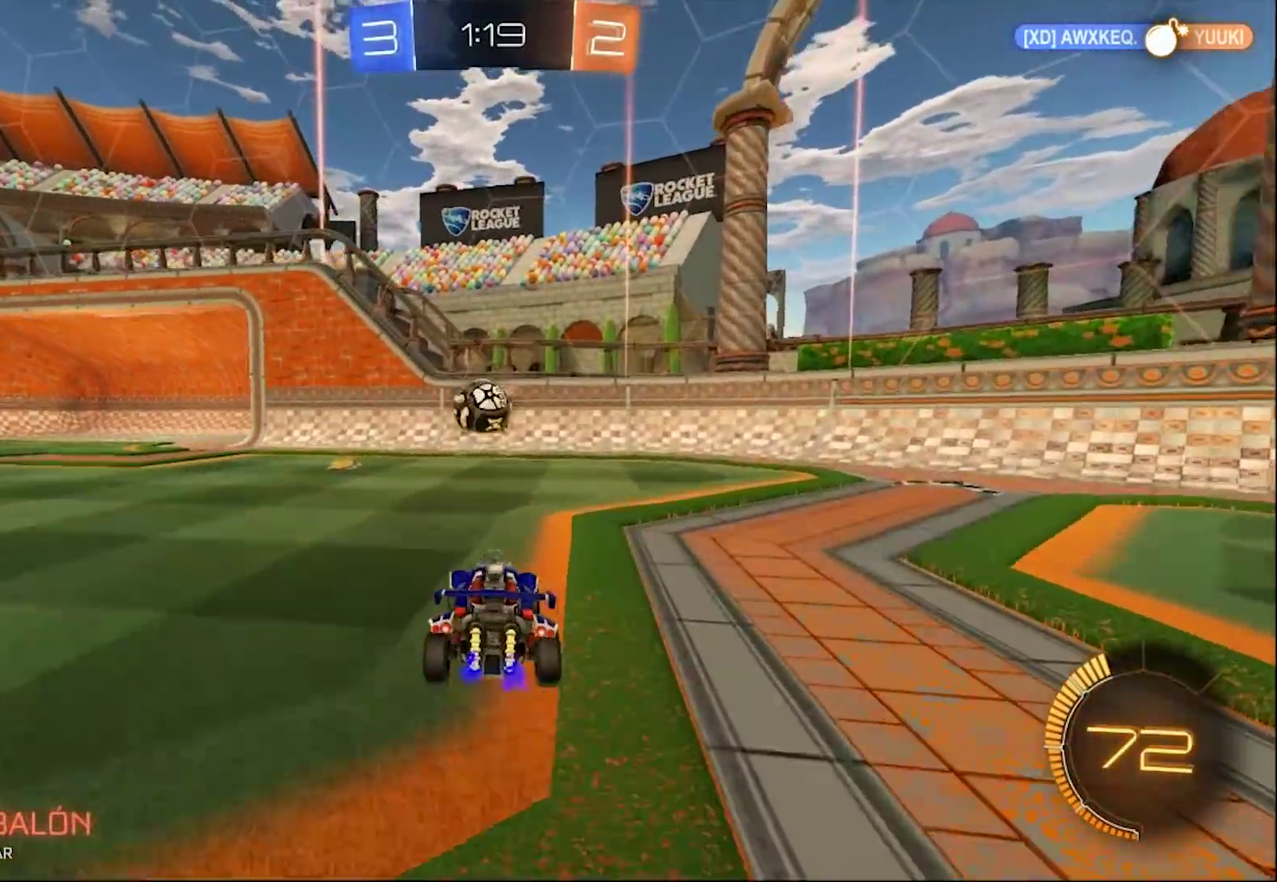
{"buttons": [], "left_stick": "left", "right_stick": "center", "events": [[100, "left_stick", "down-right"], [133, "CROSS", "down"], [200, "left_stick", "down"], [333, "left_stick", "down-right"], [367, "CROSS", "up"], [467, "left_stick", "left"]]}
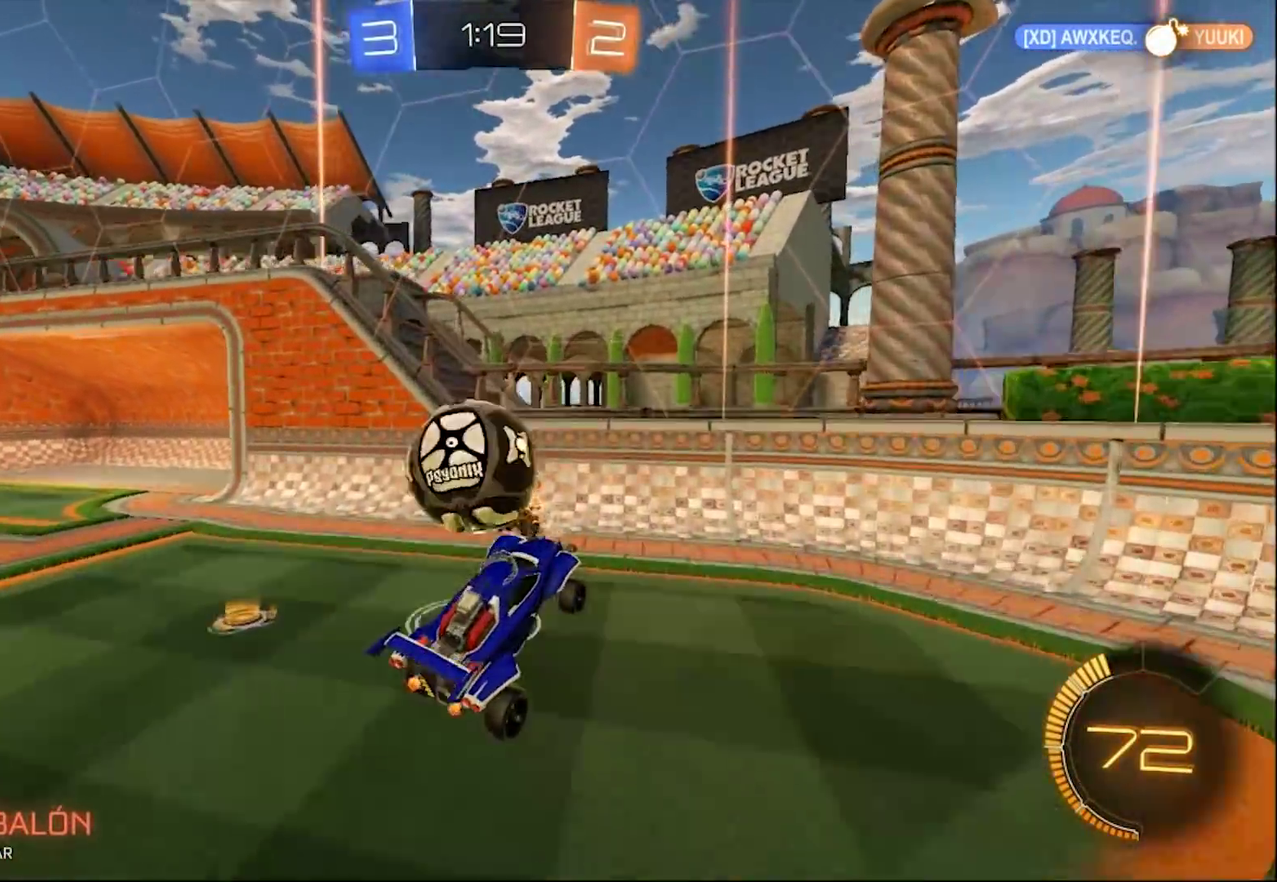
{"buttons": ["CROSS"], "left_stick": "left", "right_stick": "center", "events": [[133, "CROSS", "down"]]}
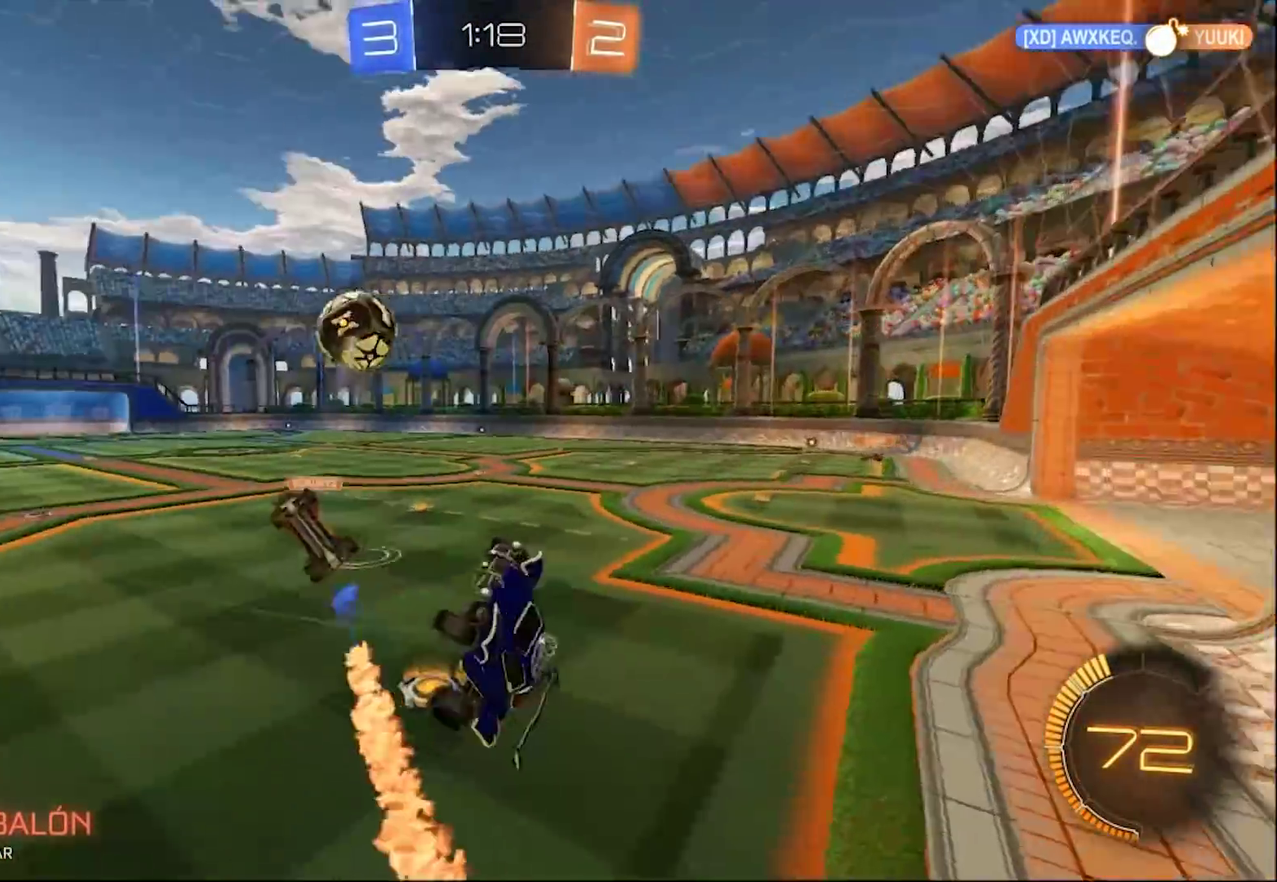
{"buttons": ["R2"], "left_stick": "left", "right_stick": "center", "events": [[33, "CROSS", "up"], [167, "L1", "down"], [267, "R2", "down"], [367, "L1", "up"]]}
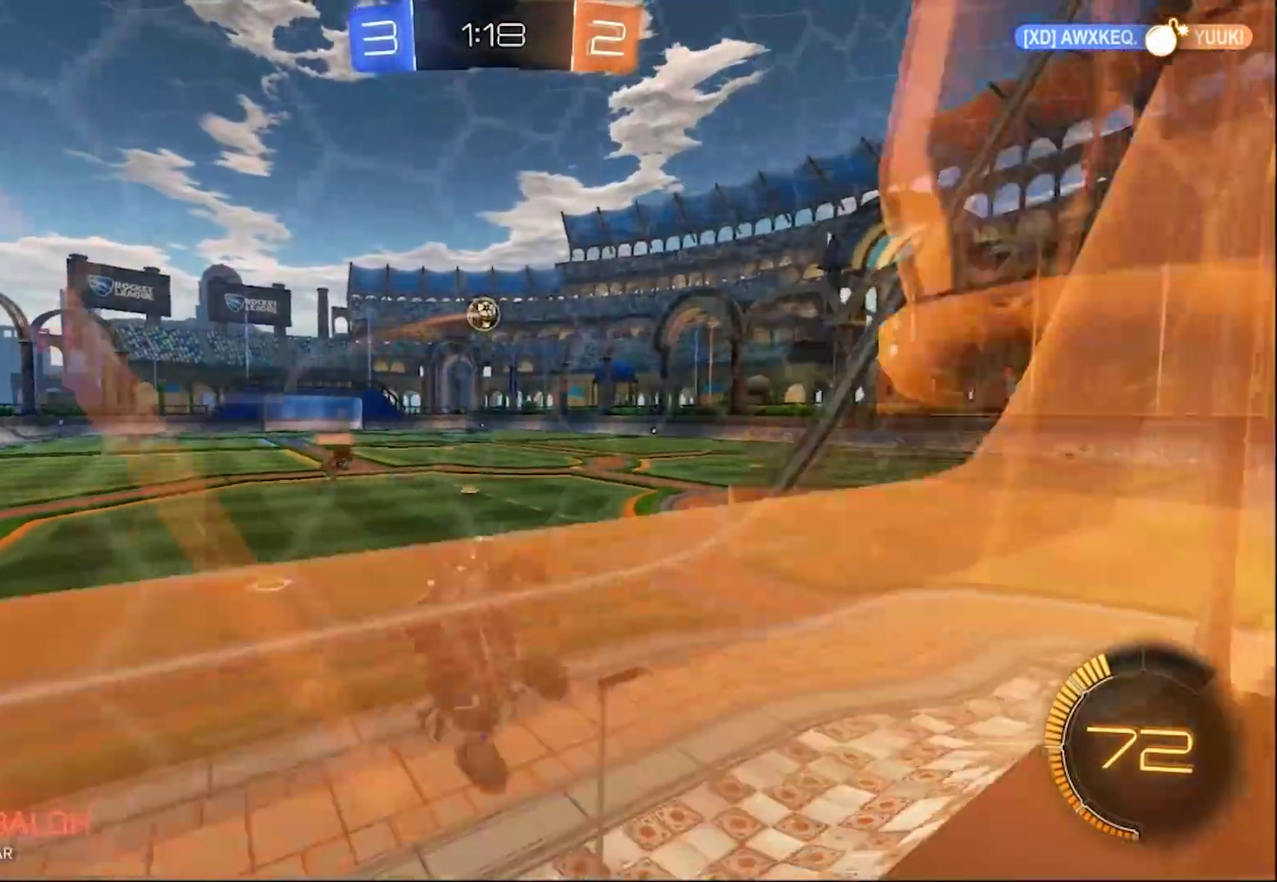
{"buttons": ["CIRCLE", "SQUARE", "L1"], "left_stick": "down-right", "right_stick": "center", "events": [[33, "SQUARE", "down"], [133, "R2", "up"], [267, "CROSS", "down"], [267, "left_stick", "down-left"], [367, "L1", "down"], [367, "left_stick", "down"], [400, "CROSS", "up"], [467, "left_stick", "down-right"], [500, "CIRCLE", "down"]]}
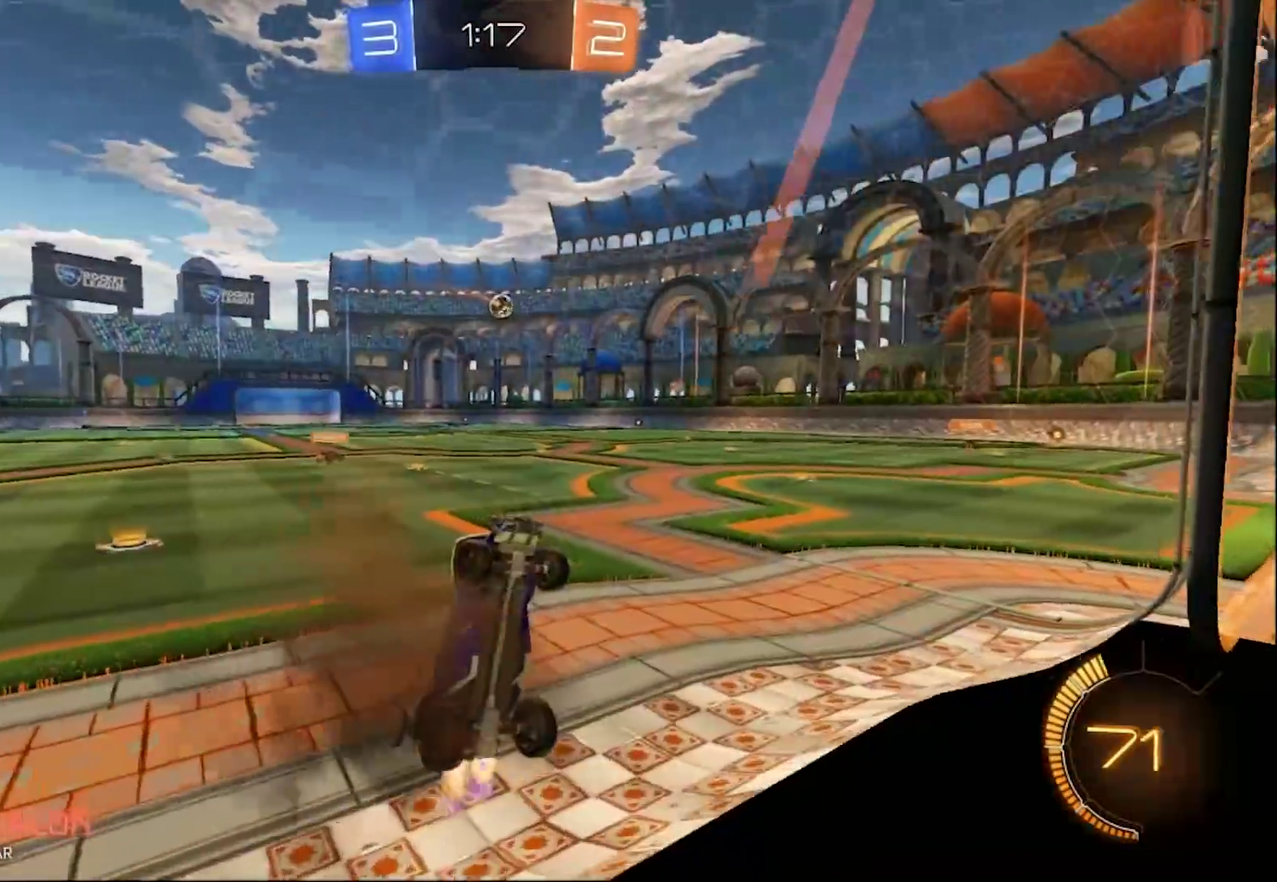
{"buttons": ["CIRCLE", "SQUARE"], "left_stick": "center", "right_stick": "center", "events": [[100, "left_stick", "right"], [300, "left_stick", "up-right"], [333, "L1", "up"], [433, "left_stick", "center"]]}
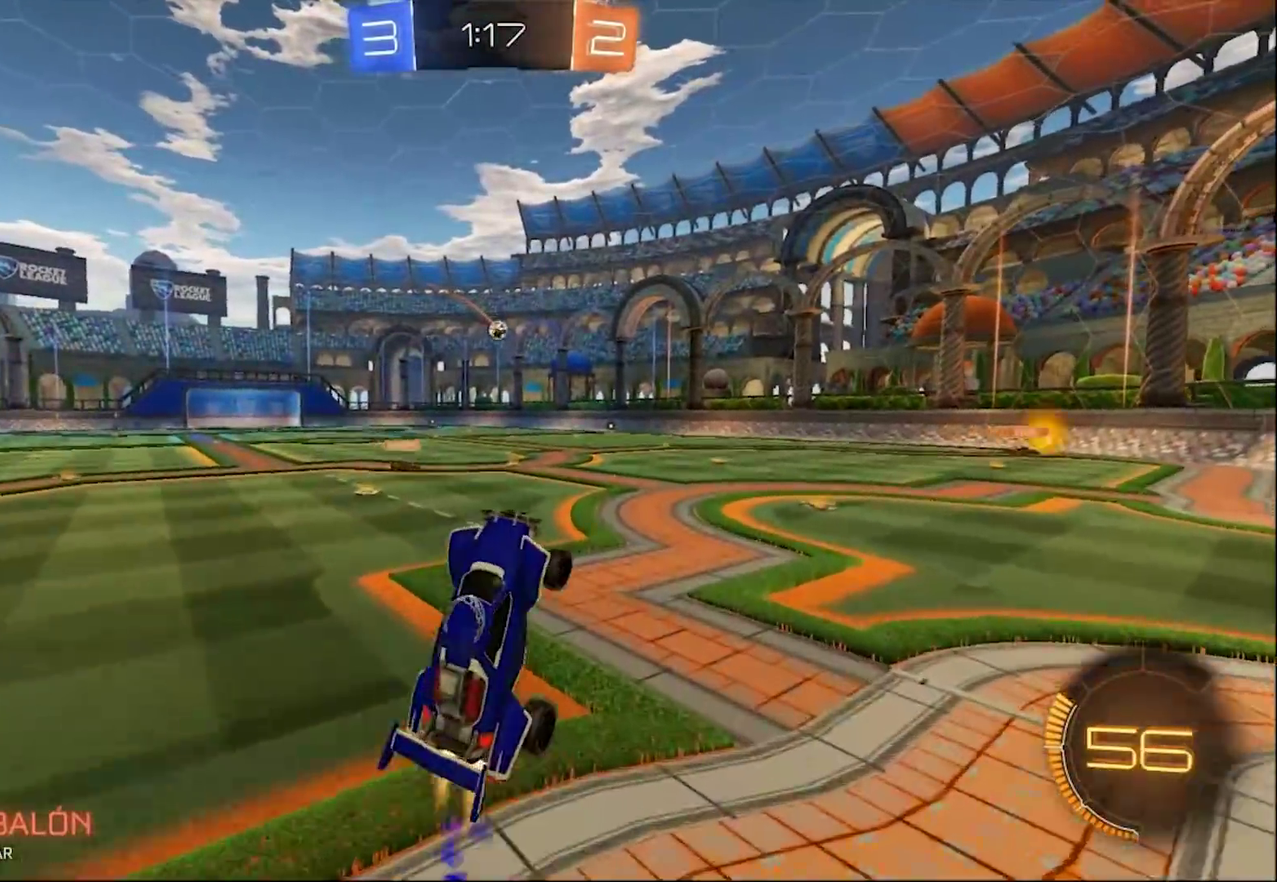
{"buttons": ["CIRCLE"], "left_stick": "center", "right_stick": "center", "events": [[100, "left_stick", "up"], [133, "CIRCLE", "up"], [200, "left_stick", "up-left"], [267, "SQUARE", "up"], [400, "CIRCLE", "down"], [400, "left_stick", "center"]]}
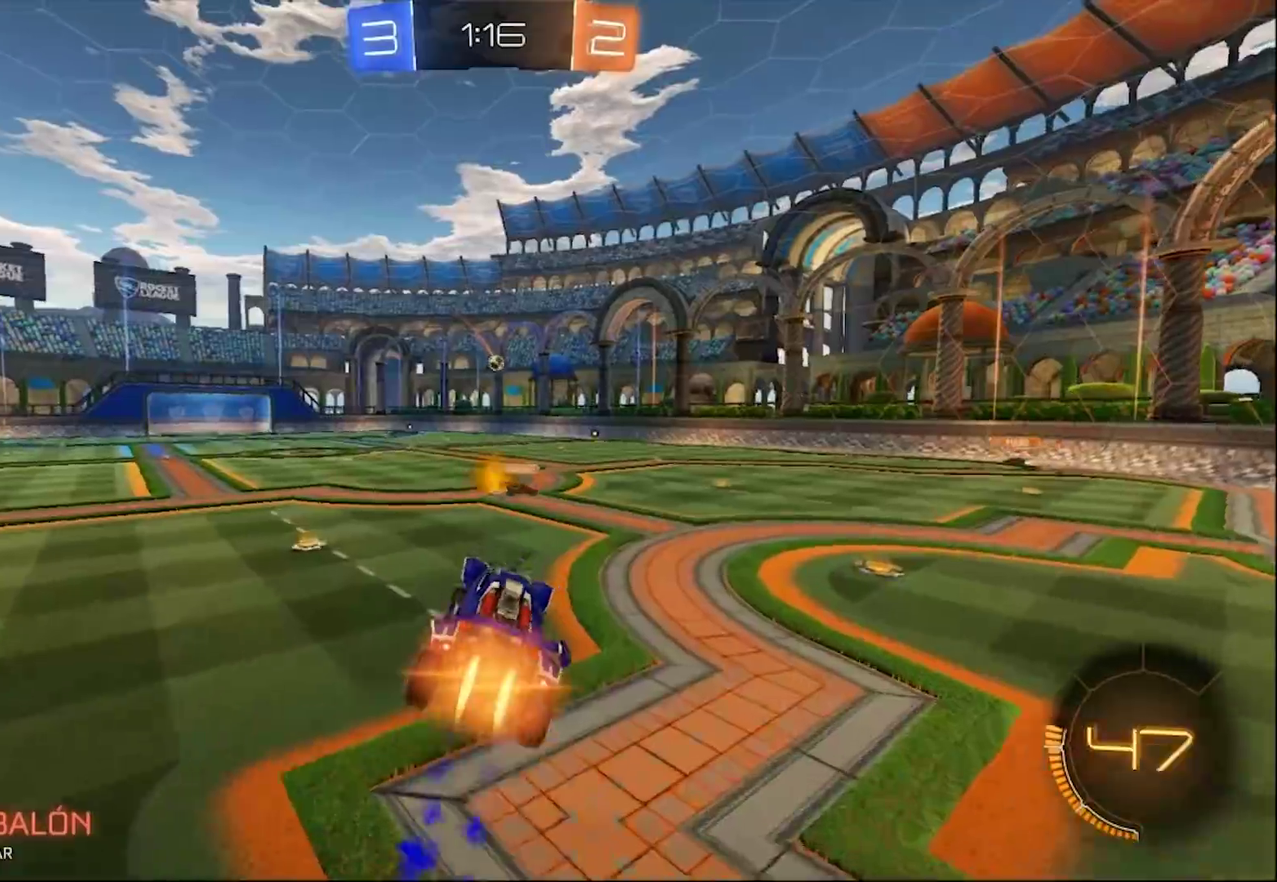
{"buttons": ["CIRCLE", "R2"], "left_stick": "center", "right_stick": "center", "events": [[117, "left_stick", "down"], [233, "L1", "down"], [267, "left_stick", "down-left"], [367, "L1", "up"], [400, "R2", "down"], [400, "left_stick", "center"]]}
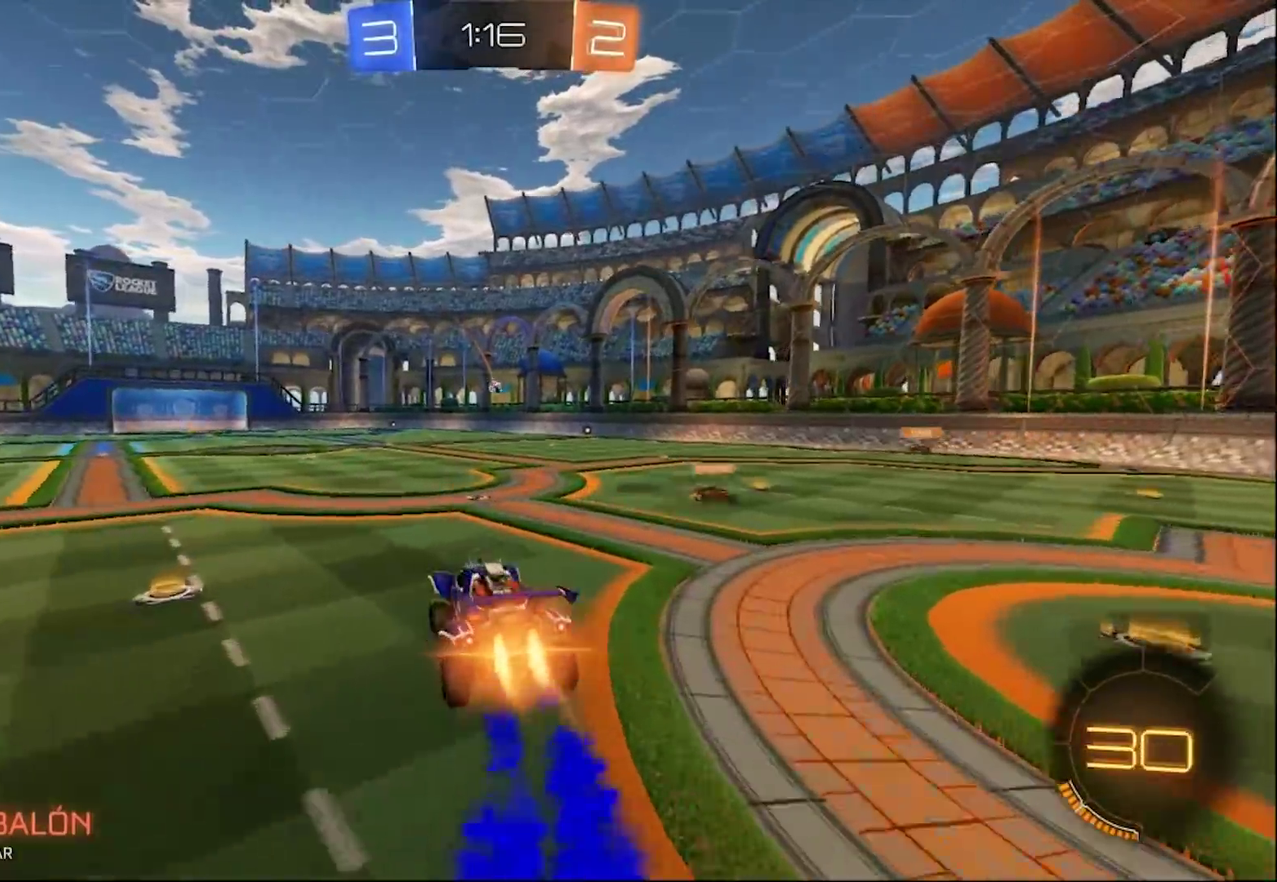
{"buttons": ["CIRCLE"], "left_stick": "center", "right_stick": "center", "events": [[50, "left_stick", "right"], [100, "left_stick", "center"], [167, "left_stick", "right"], [300, "left_stick", "center"], [433, "R2", "up"]]}
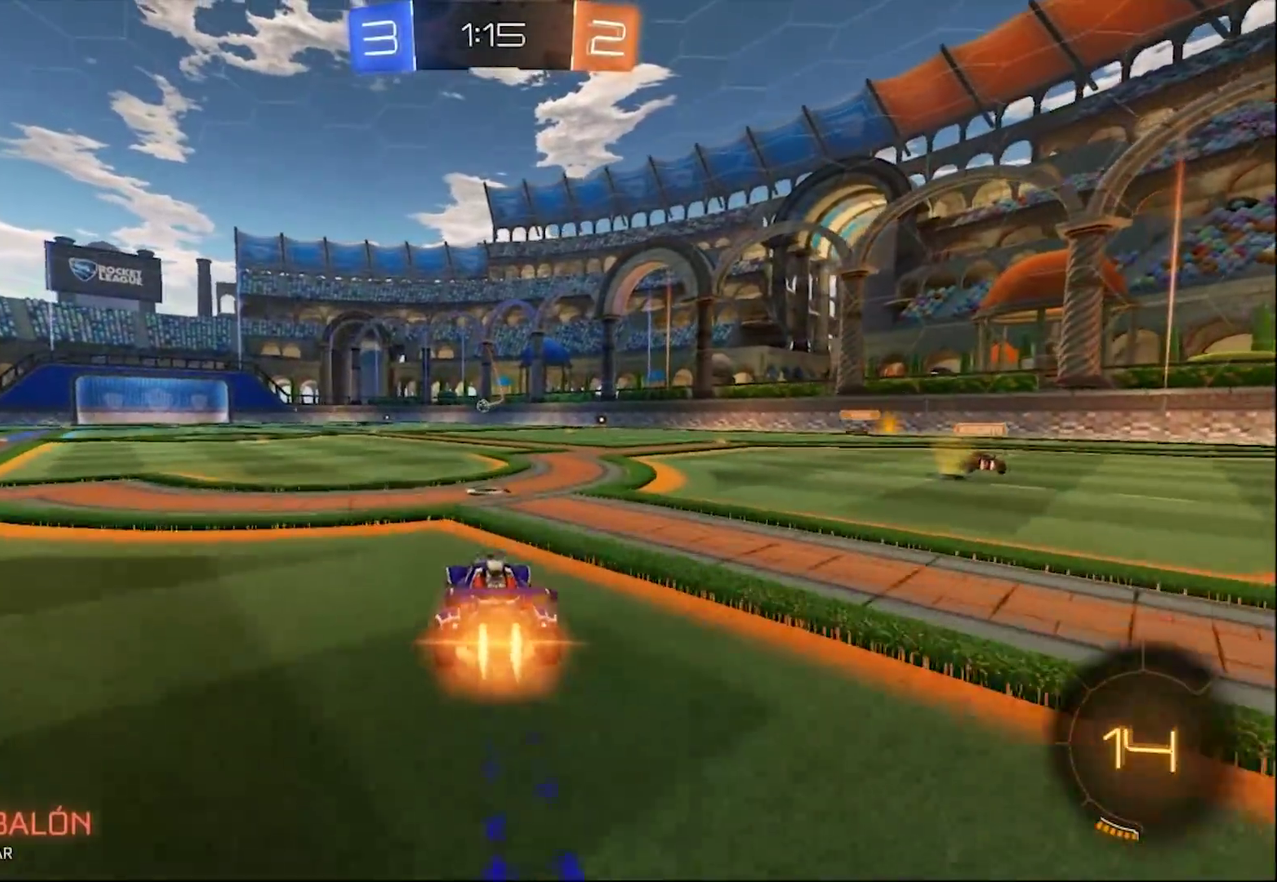
{"buttons": ["L1"], "left_stick": "right", "right_stick": "center", "events": [[33, "CROSS", "down"], [100, "L1", "down"], [100, "left_stick", "up-right"], [300, "CROSS", "up"], [367, "CIRCLE", "up"], [500, "left_stick", "right"]]}
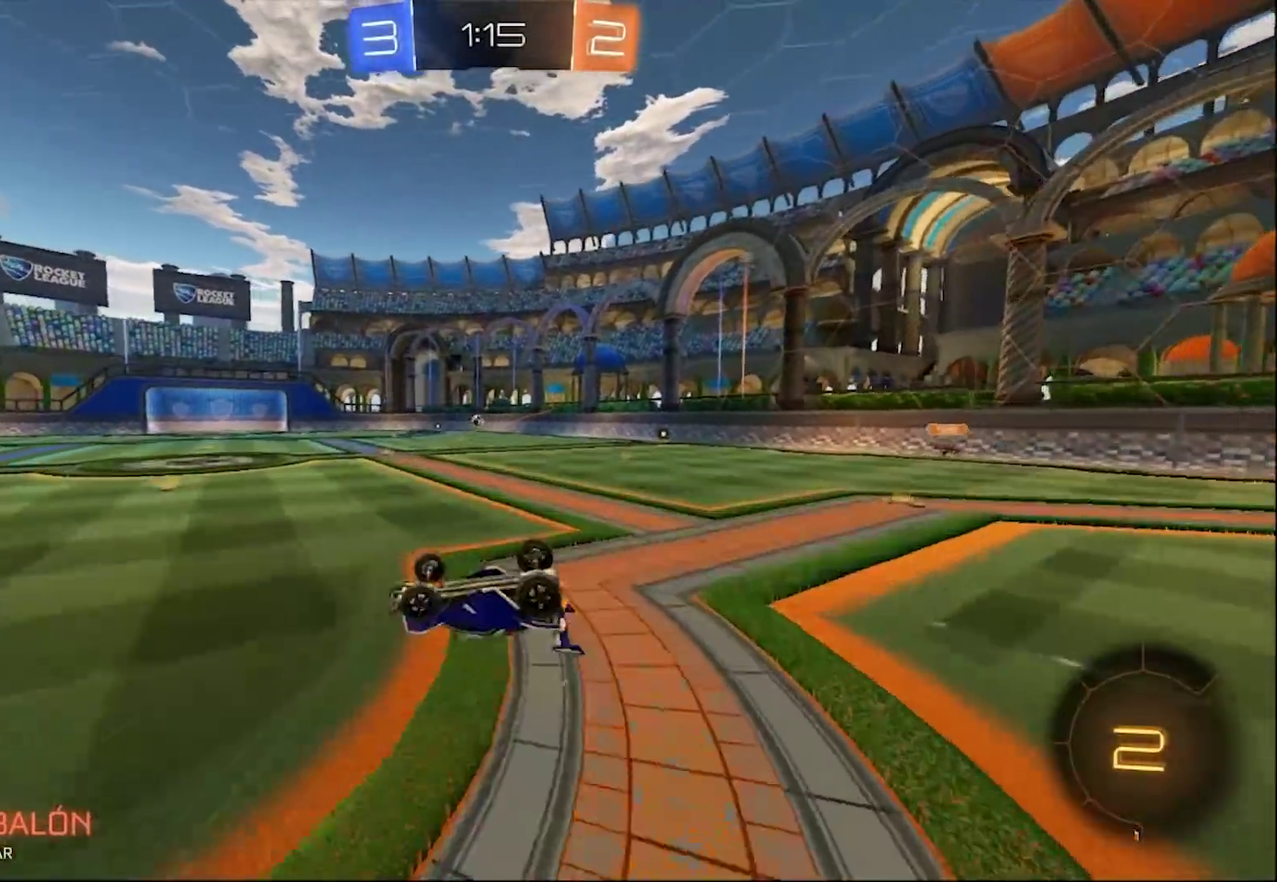
{"buttons": ["R2"], "left_stick": "center", "right_stick": "center", "events": [[100, "L1", "up"], [133, "left_stick", "center"], [233, "R2", "down"]]}
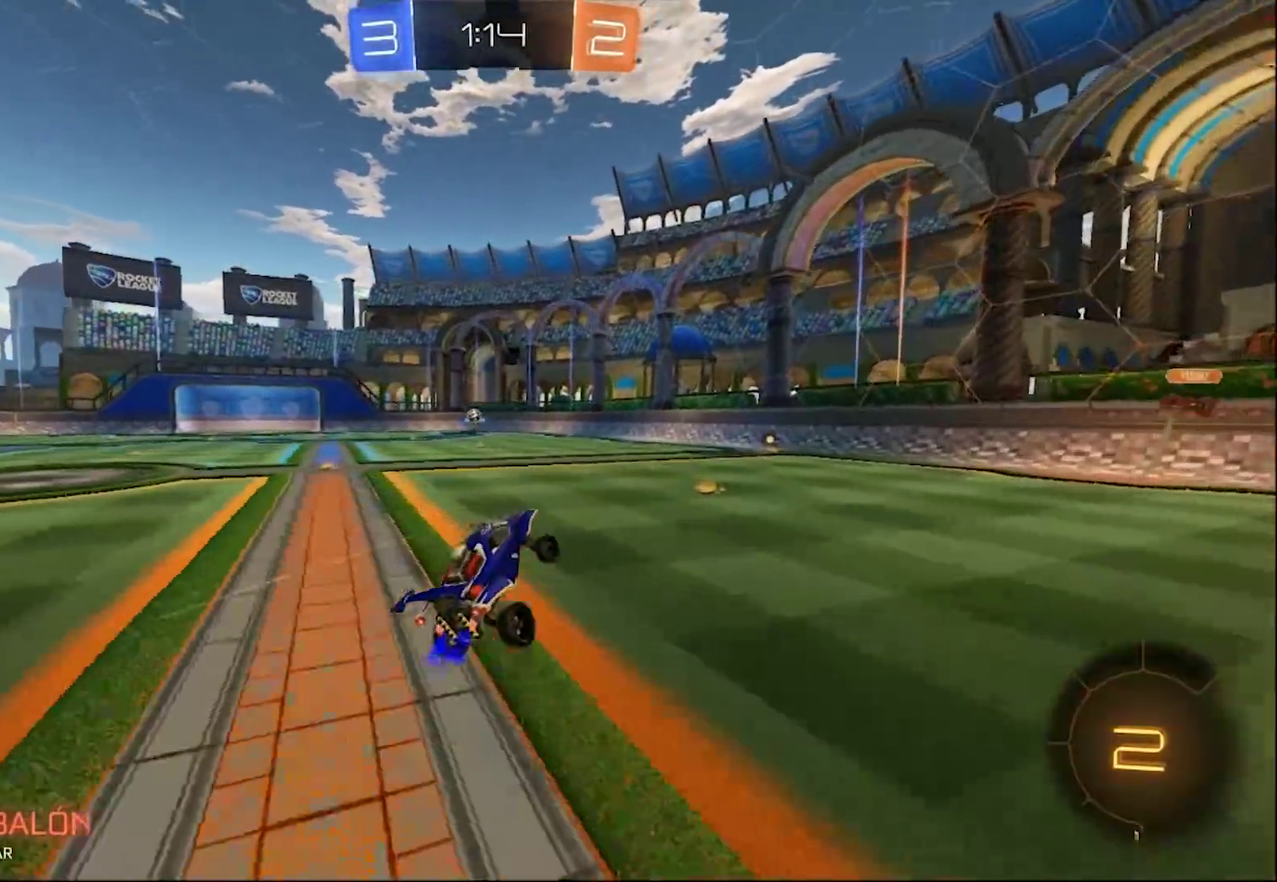
{"buttons": ["CIRCLE", "R2"], "left_stick": "center", "right_stick": "center", "events": [[233, "TRIANGLE", "down"], [367, "CIRCLE", "down"], [400, "TRIANGLE", "up"], [400, "left_stick", "right"], [500, "left_stick", "center"]]}
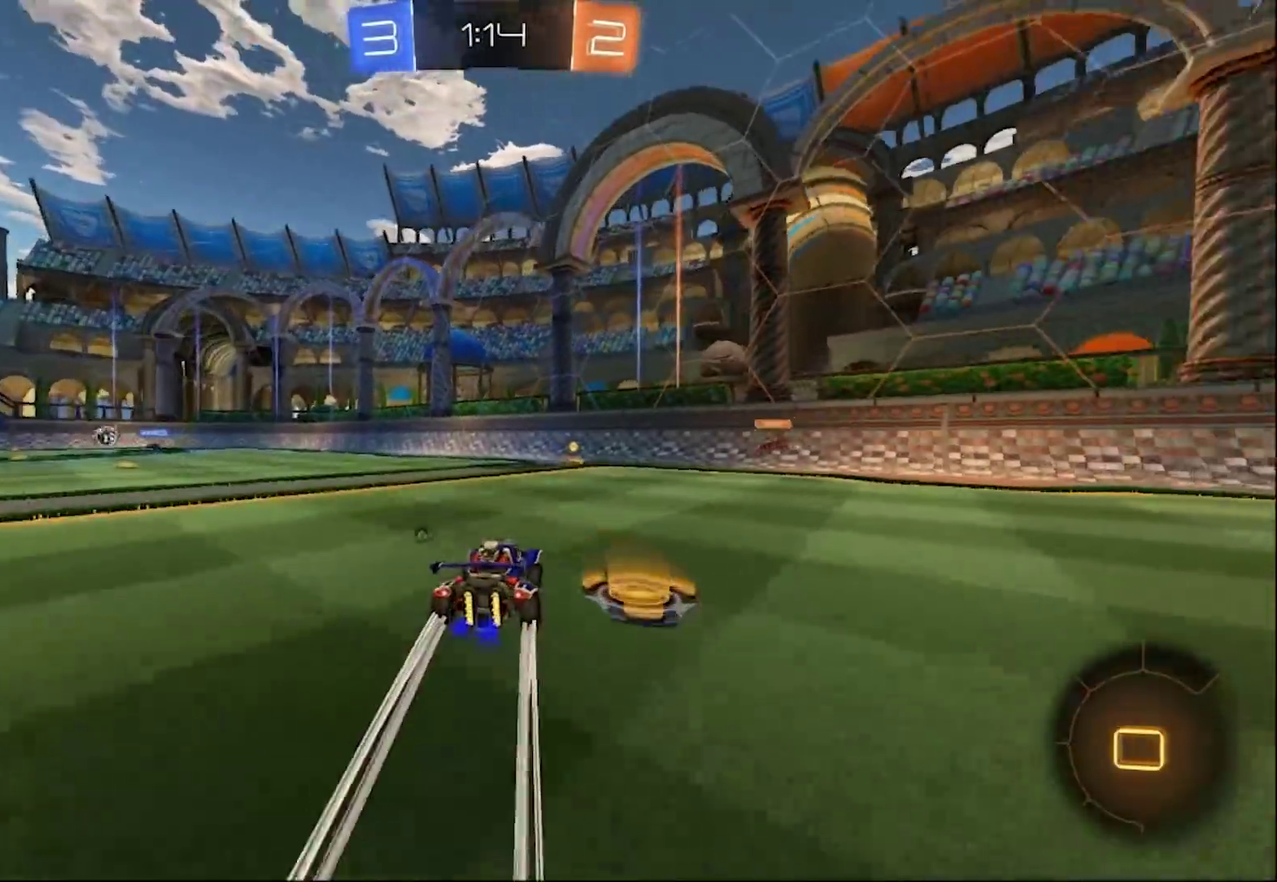
{"buttons": ["CIRCLE", "R2"], "left_stick": "left", "right_stick": "center", "events": [[467, "left_stick", "left"]]}